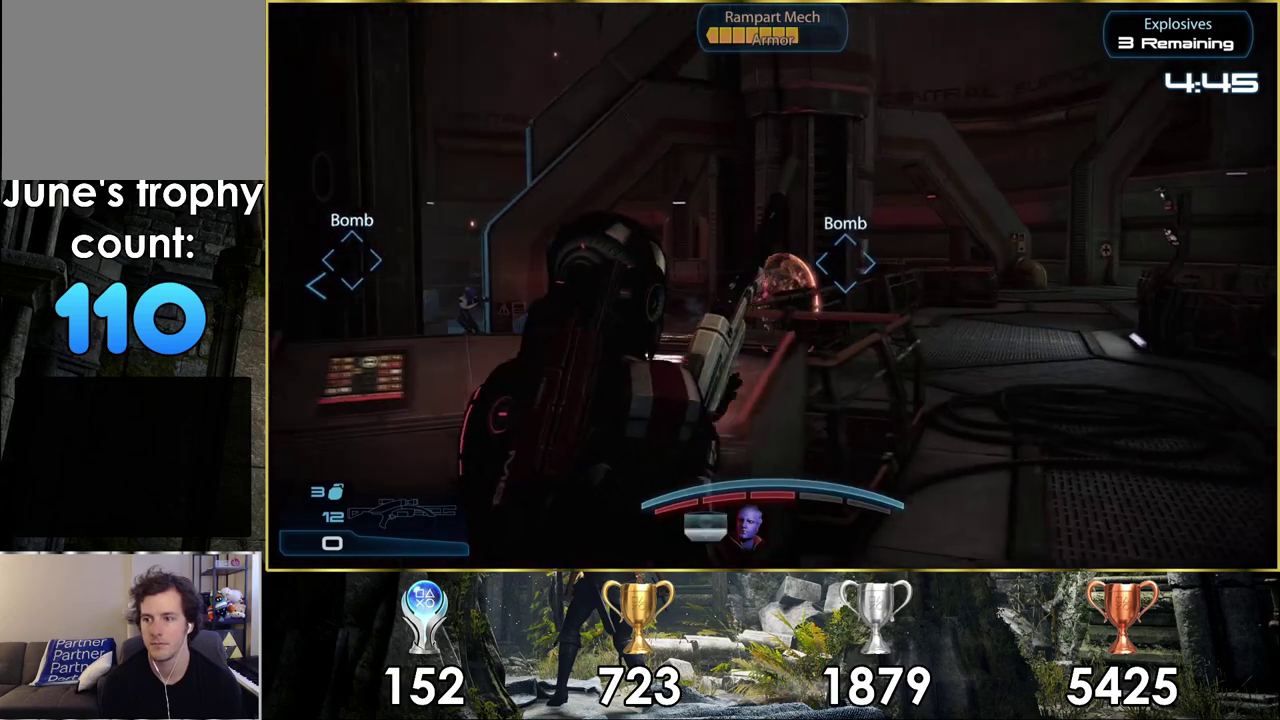
Gameplay with a controller (PlayStation layout); each line is a JSON object with the inputs held at the frame after it (dt_ms = milliseconds from this image to that frame). "events" lists button and stick changes between this image and that frame as [ms after this image, input, new state], when the widget could be followed in between. Not read: L1.
{"dt_ms": 100, "buttons": [], "left_stick": "right", "right_stick": "down-left", "events": []}
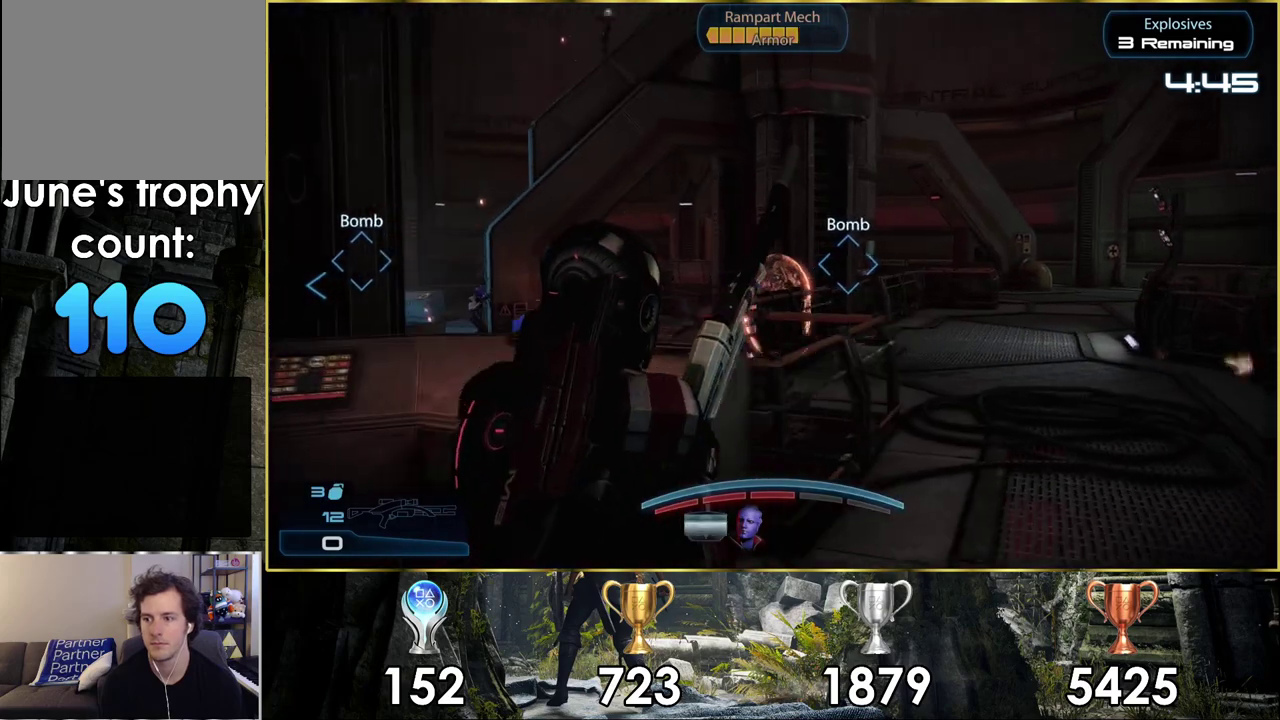
{"dt_ms": 600, "buttons": [], "left_stick": "right", "right_stick": "center", "events": [[233, "right_stick", "center"]]}
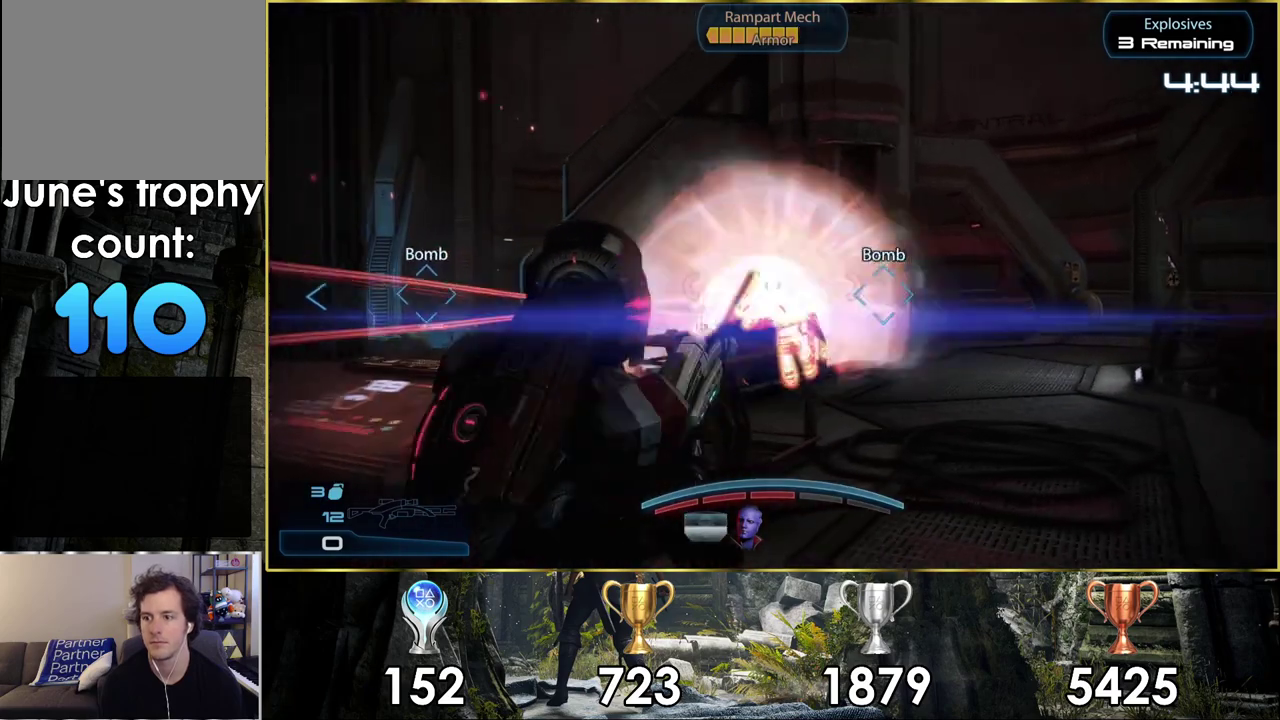
{"dt_ms": 400, "buttons": [], "left_stick": "up-right", "right_stick": "up-left", "events": [[233, "left_stick", "up-right"], [350, "right_stick", "up-left"]]}
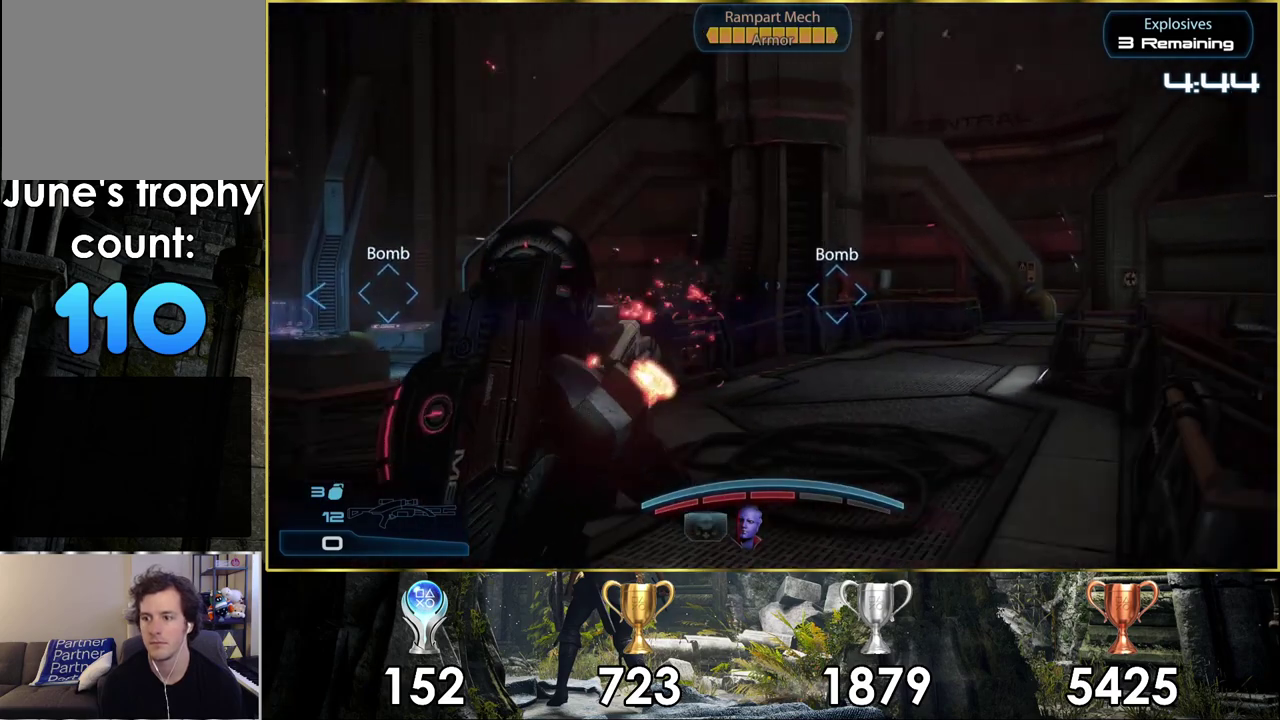
{"dt_ms": 300, "buttons": [], "left_stick": "left", "right_stick": "up-left", "events": [[200, "left_stick", "up-left"], [250, "left_stick", "left"]]}
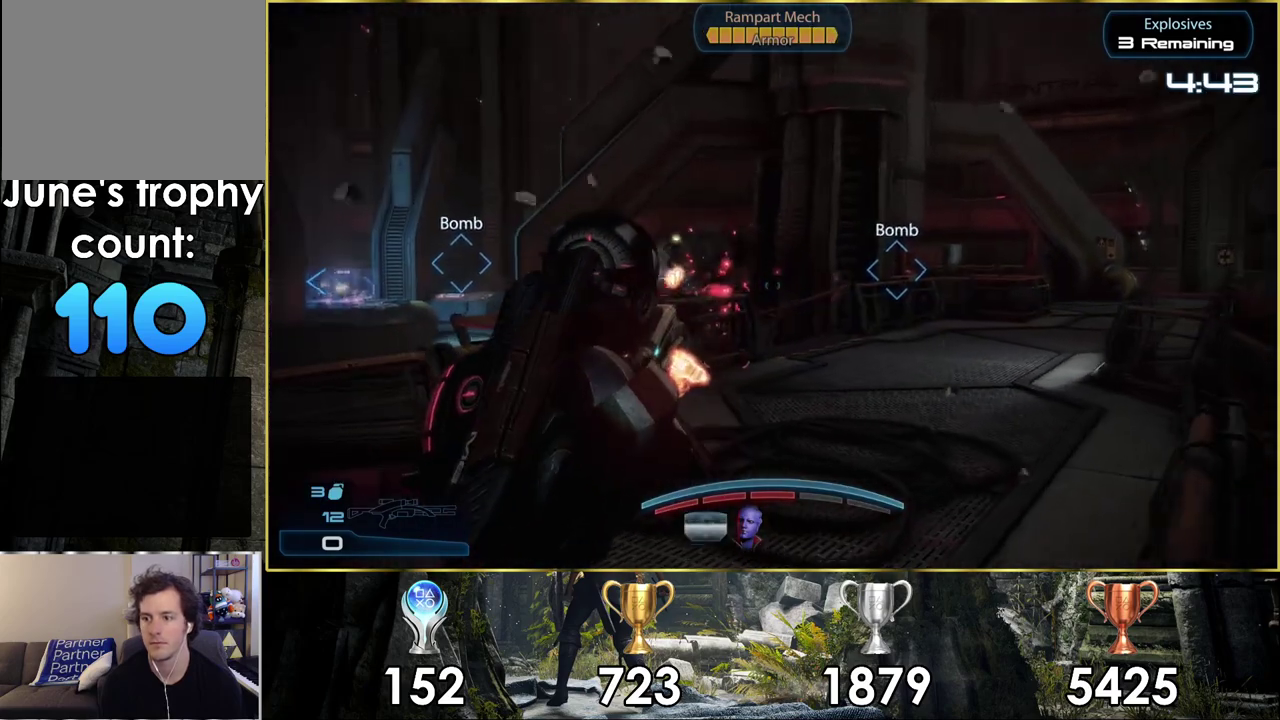
{"dt_ms": 300, "buttons": ["SQUARE"], "left_stick": "down-left", "right_stick": "center", "events": [[50, "right_stick", "center"], [133, "left_stick", "down-left"], [300, "SQUARE", "down"]]}
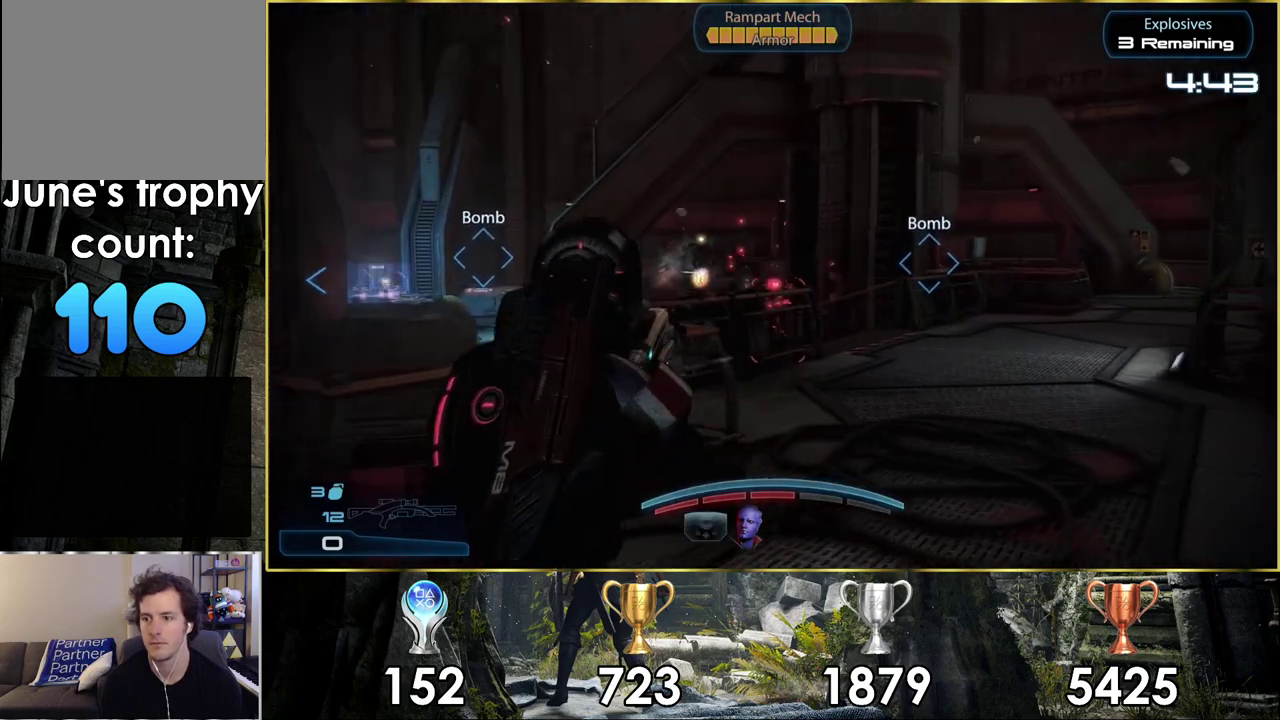
{"dt_ms": 300, "buttons": [], "left_stick": "left", "right_stick": "center", "events": [[100, "SQUARE", "up"], [217, "left_stick", "left"]]}
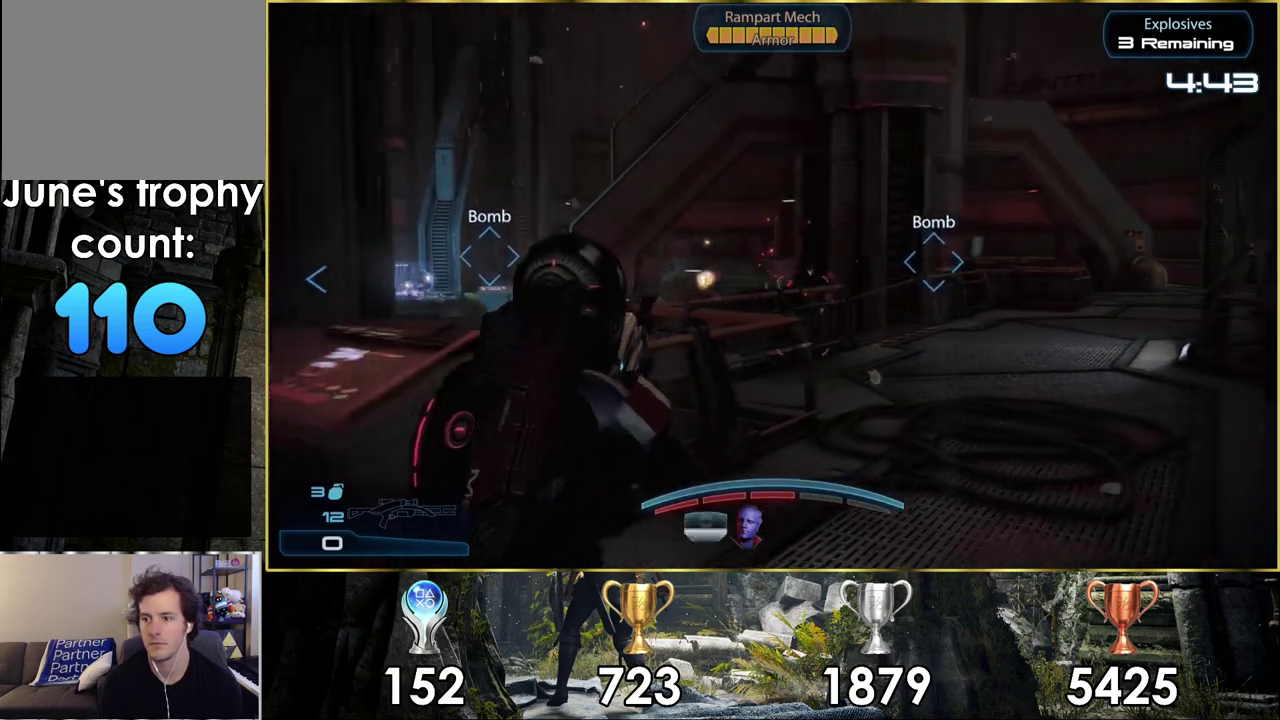
{"dt_ms": 600, "buttons": [], "left_stick": "up-left", "right_stick": "right", "events": [[167, "right_stick", "up-right"], [333, "right_stick", "right"], [467, "left_stick", "up-left"]]}
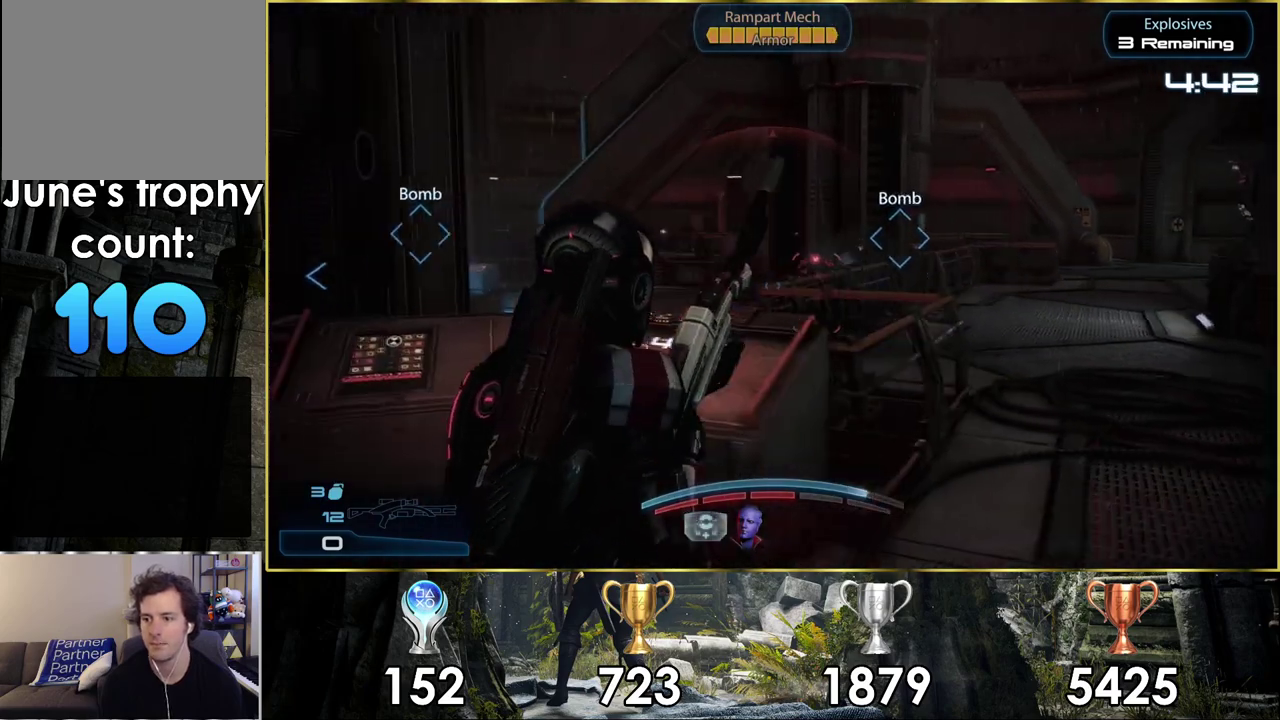
{"dt_ms": 100, "buttons": [], "left_stick": "up-left", "right_stick": "center"}
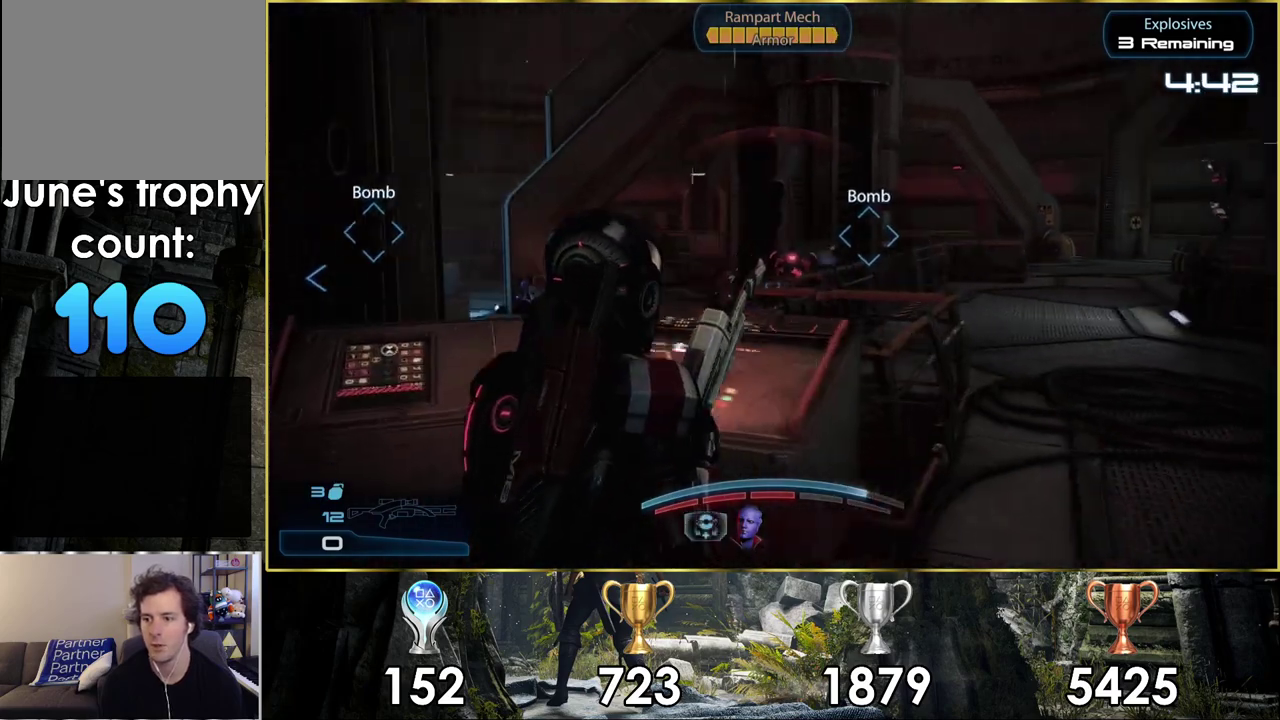
{"dt_ms": 300, "buttons": [], "left_stick": "center", "right_stick": "center", "events": [[17, "left_stick", "up"], [117, "CROSS", "down"], [217, "left_stick", "center"], [267, "CROSS", "up"]]}
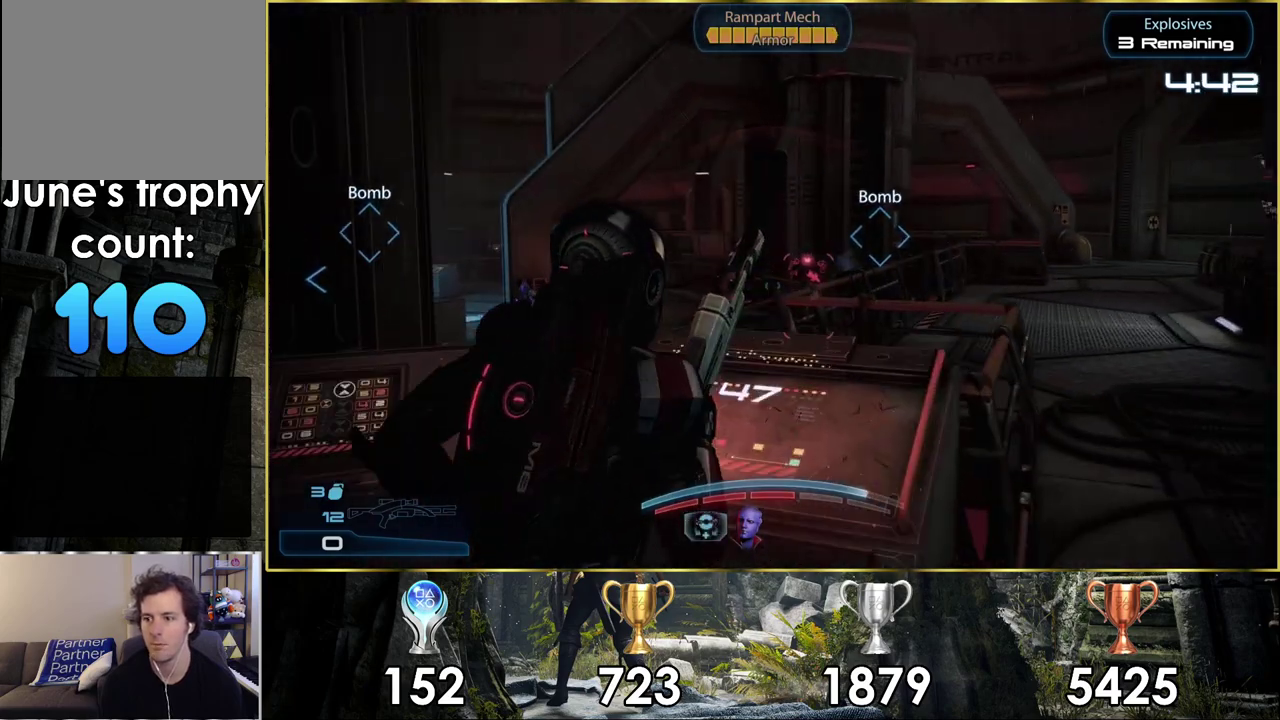
{"dt_ms": 700, "buttons": [], "left_stick": "center", "right_stick": "center", "events": []}
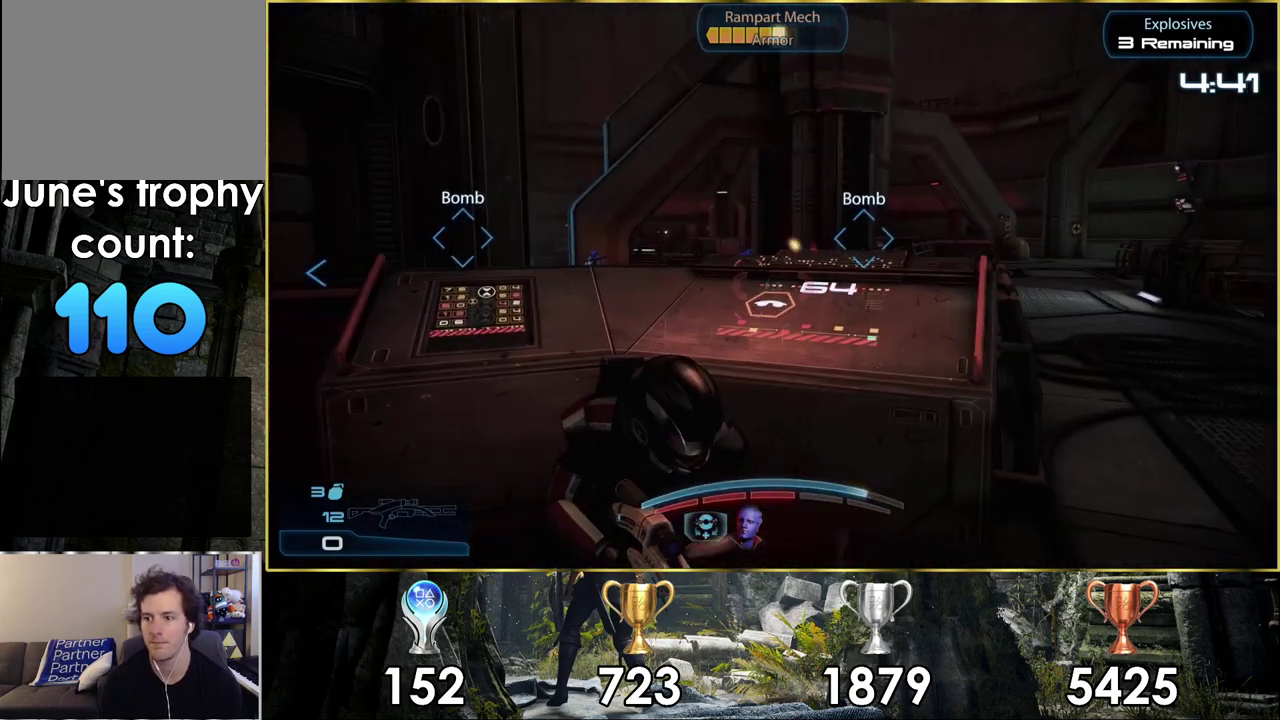
{"dt_ms": 300, "buttons": [], "left_stick": "center", "right_stick": "center", "events": [[150, "SQUARE", "down"], [233, "SQUARE", "up"]]}
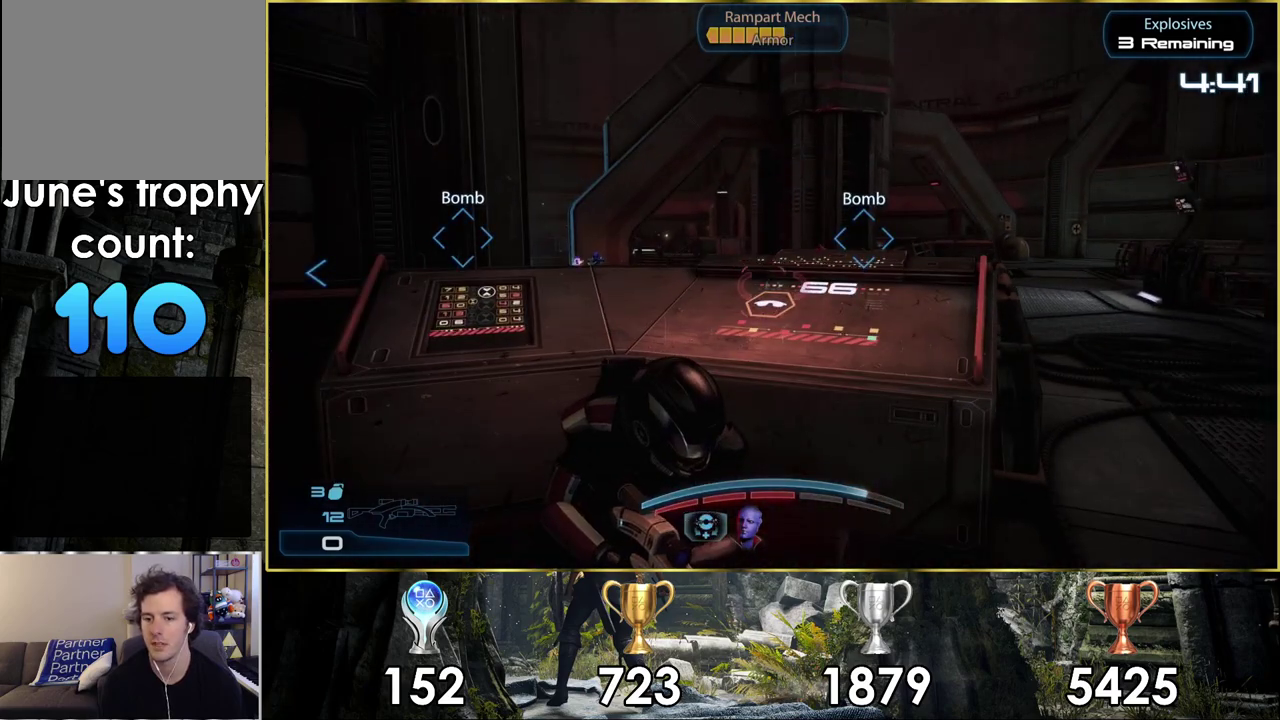
{"dt_ms": 700, "buttons": [], "left_stick": "center", "right_stick": "center", "events": [[533, "right_stick", "up-right"], [650, "right_stick", "center"]]}
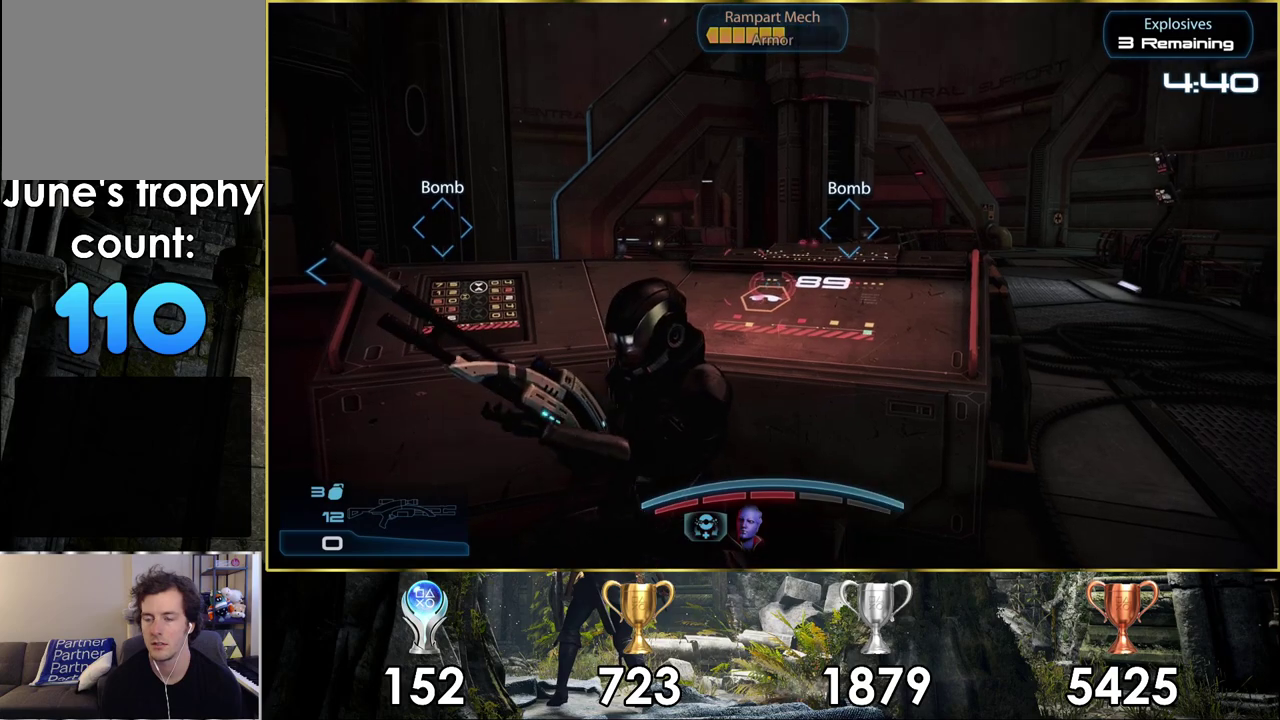
{"dt_ms": 500, "buttons": [], "left_stick": "center", "right_stick": "center", "events": []}
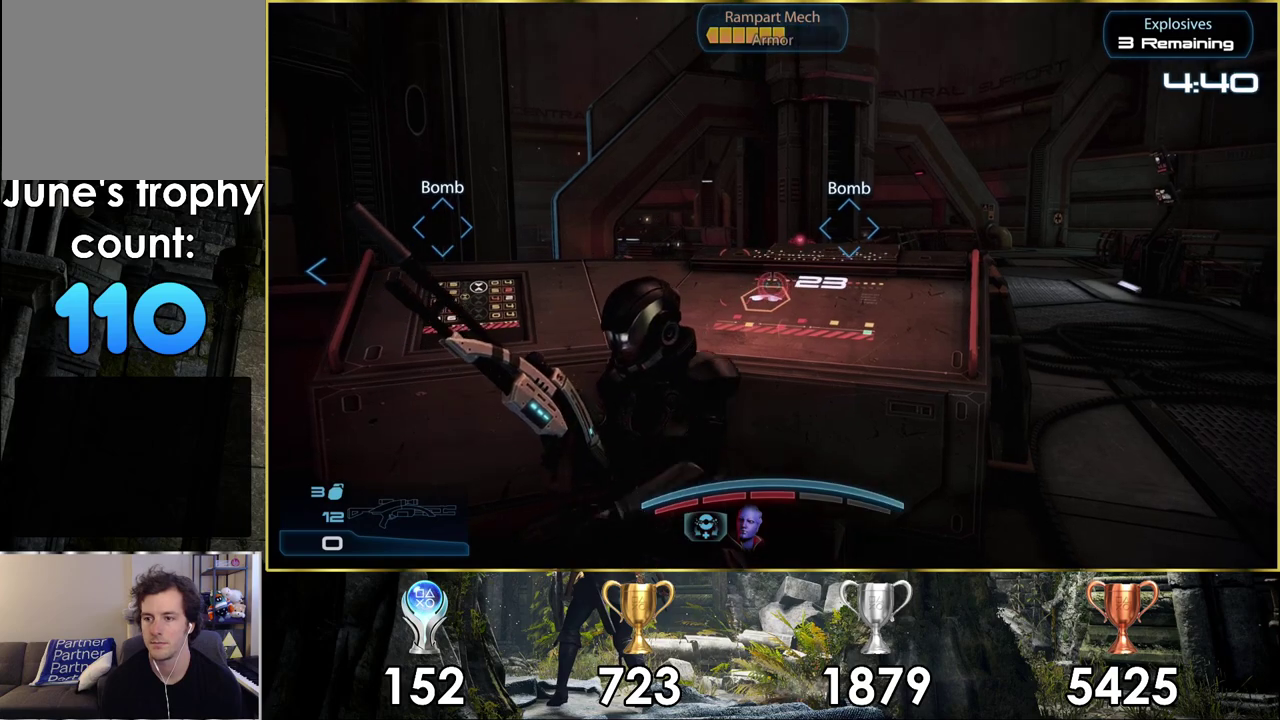
{"dt_ms": 500, "buttons": ["L2"], "left_stick": "center", "right_stick": "down-right", "events": [[283, "L2", "down"], [333, "right_stick", "down-right"]]}
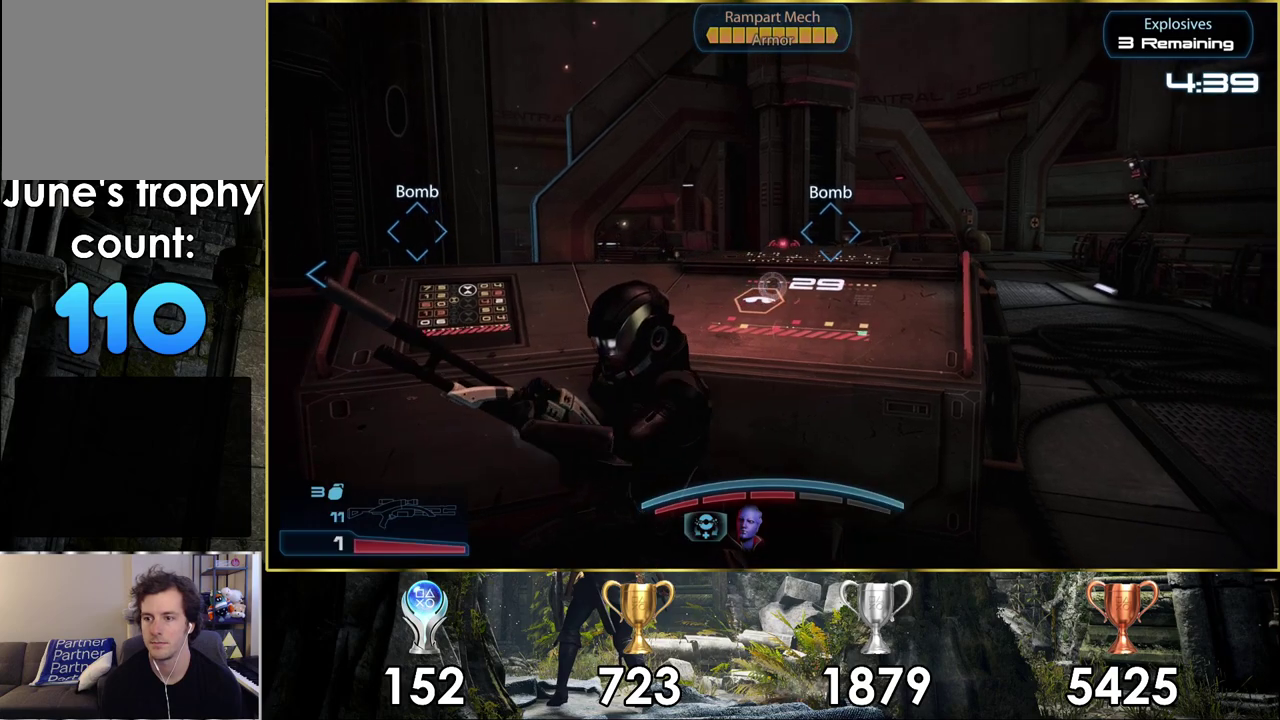
{"dt_ms": 500, "buttons": ["L2"], "left_stick": "center", "right_stick": "center", "events": [[150, "right_stick", "center"]]}
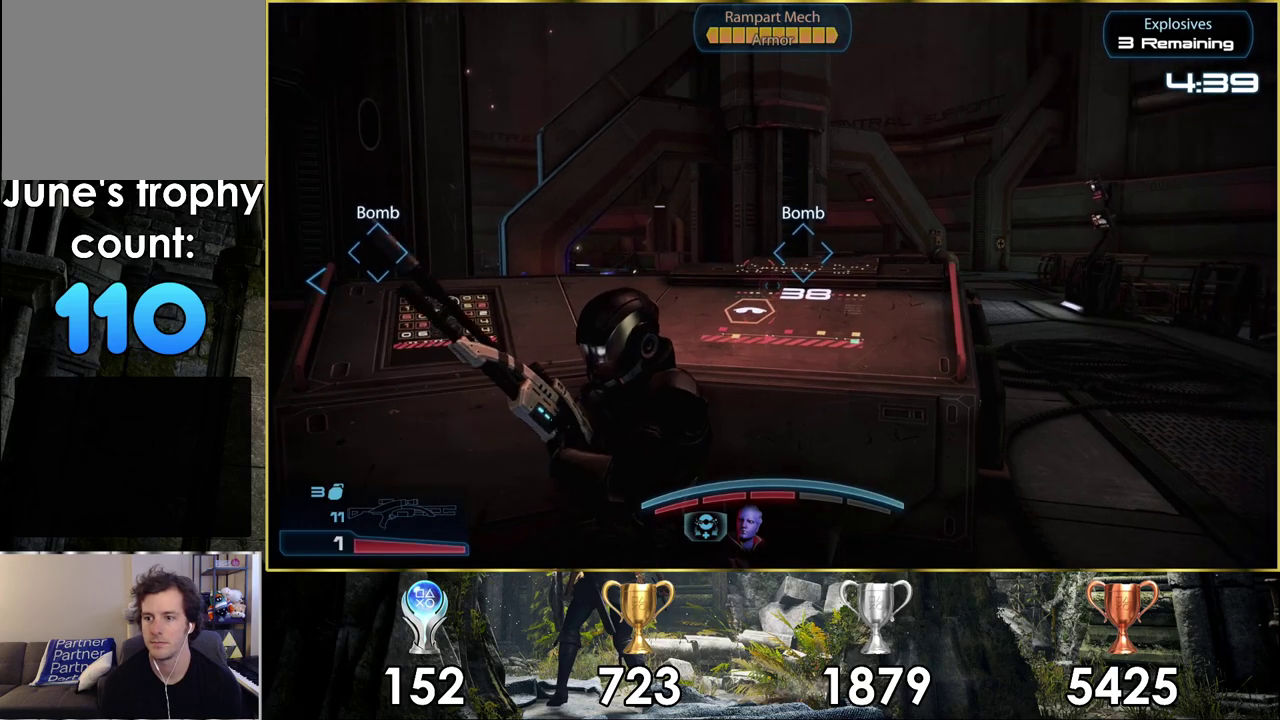
{"dt_ms": 500, "buttons": ["L2"], "left_stick": "center", "right_stick": "center", "events": []}
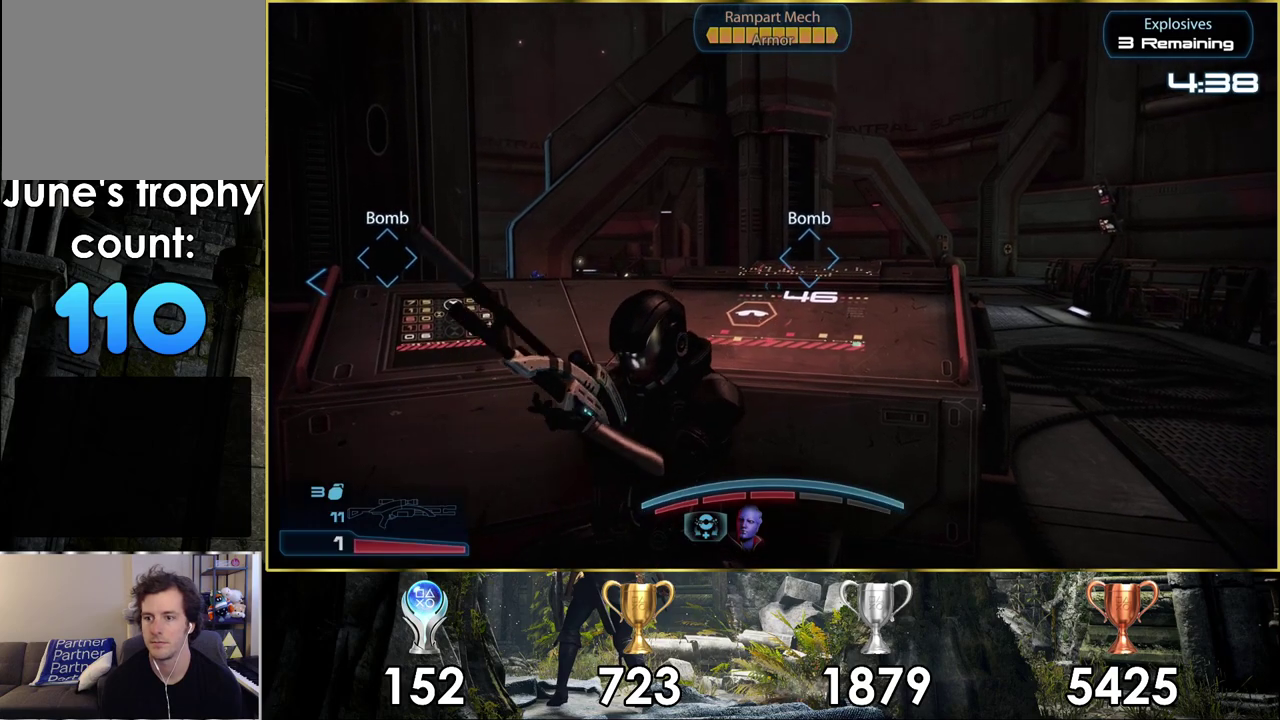
{"dt_ms": 500, "buttons": ["L2"], "left_stick": "center", "right_stick": "center", "events": []}
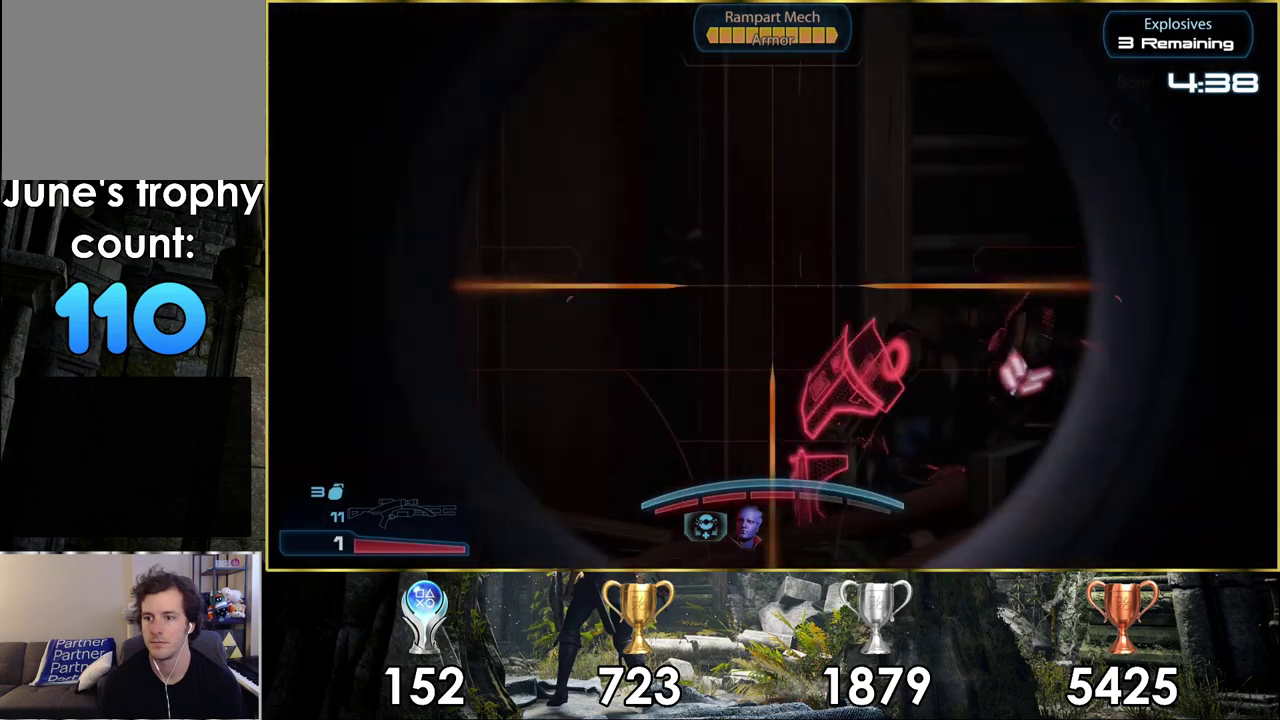
{"dt_ms": 500, "buttons": ["L2", "R2"], "left_stick": "center", "right_stick": "center", "events": [[100, "right_stick", "right"], [250, "right_stick", "center"], [500, "R2", "down"]]}
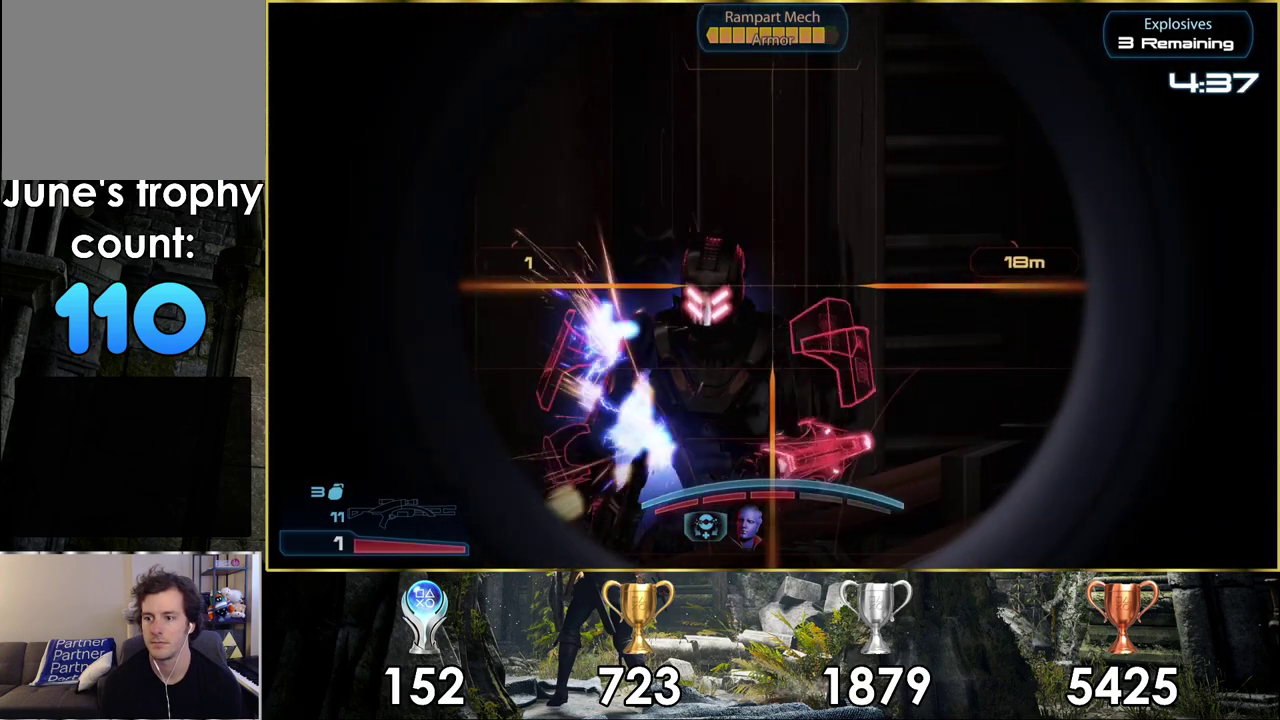
{"dt_ms": 200, "buttons": ["L2"], "left_stick": "center", "right_stick": "center", "events": [[83, "right_stick", "left"], [117, "R2", "up"], [167, "right_stick", "center"]]}
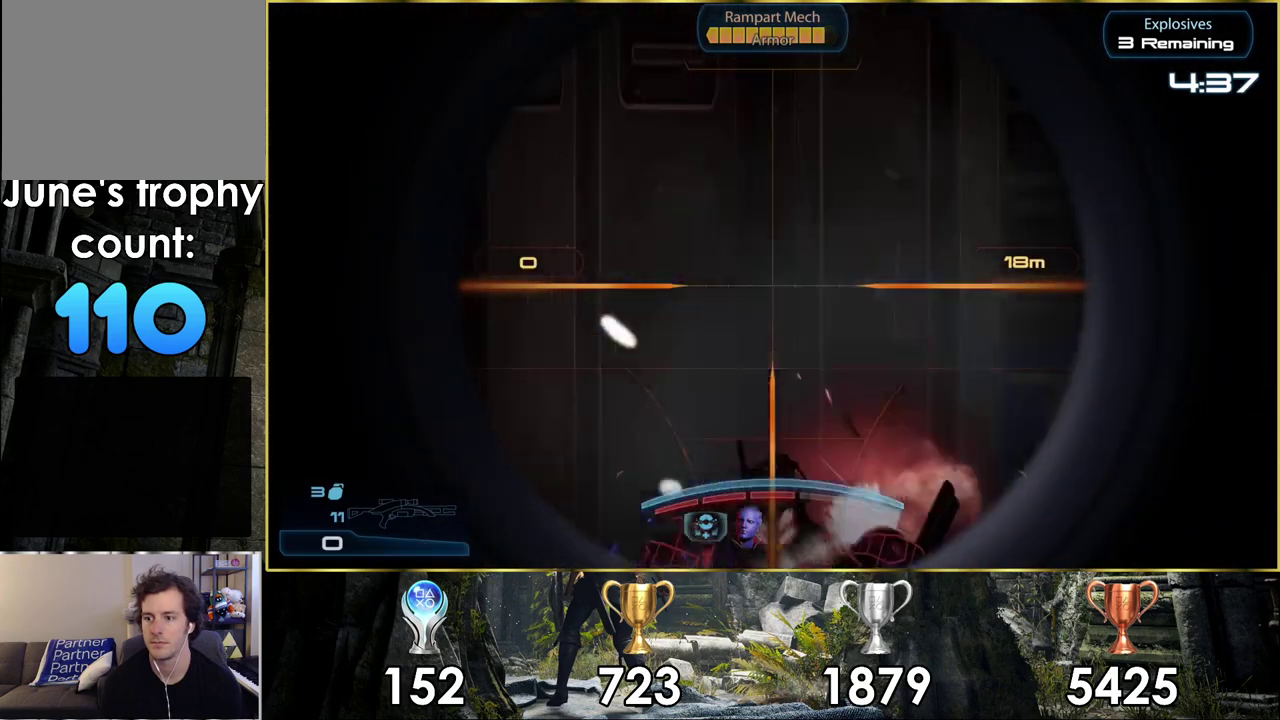
{"dt_ms": 400, "buttons": ["L2"], "left_stick": "center", "right_stick": "up", "events": [[117, "right_stick", "up-left"], [200, "right_stick", "up"]]}
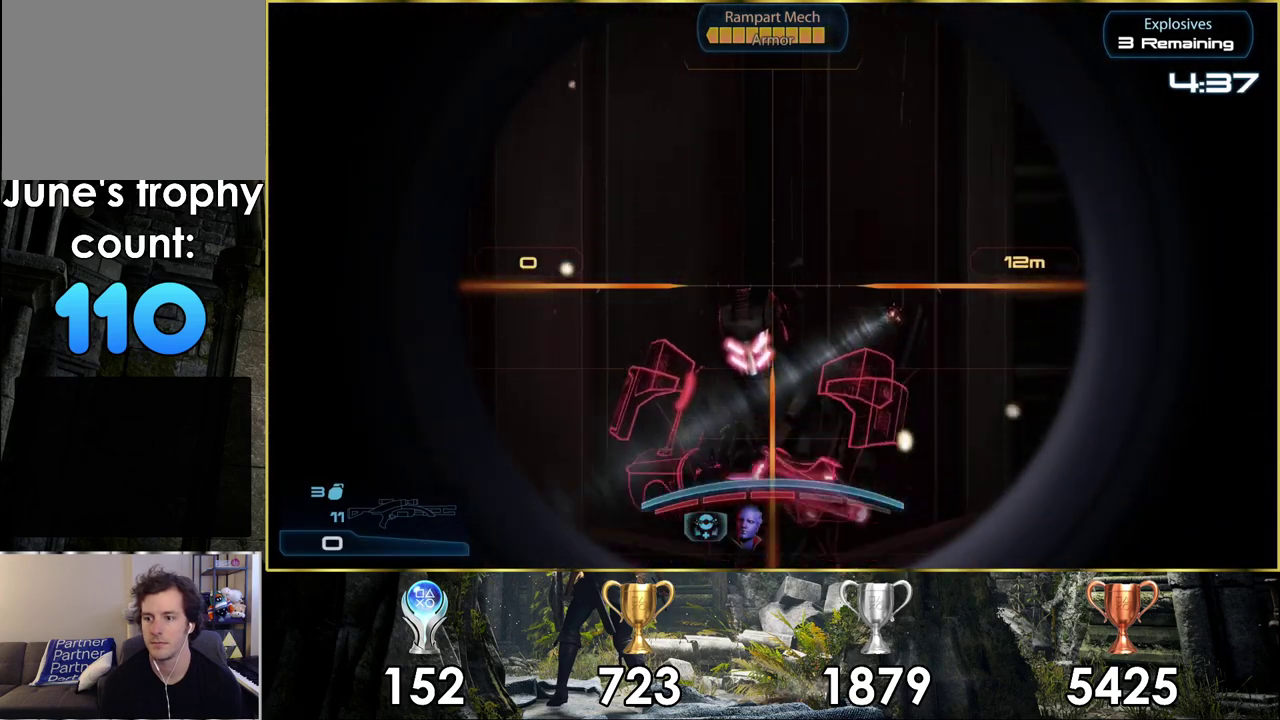
{"dt_ms": 300, "buttons": [], "left_stick": "center", "right_stick": "center", "events": [[50, "L2", "up"], [67, "right_stick", "center"]]}
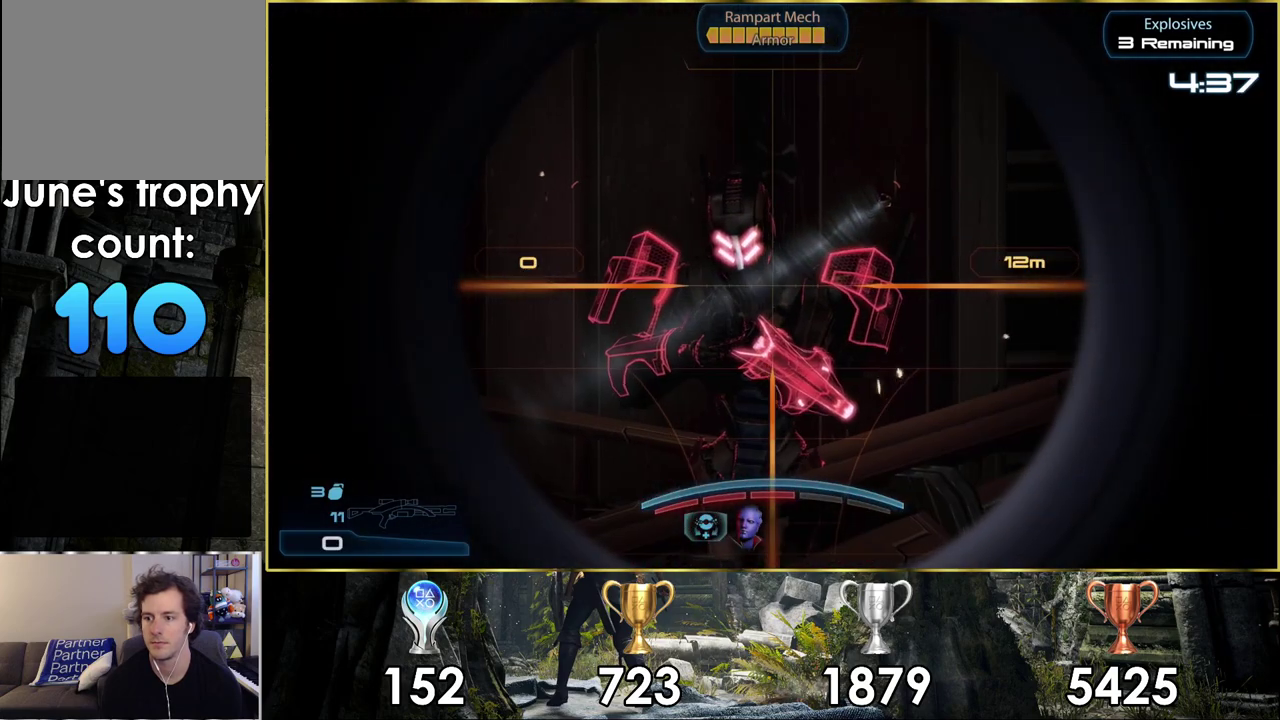
{"dt_ms": 600, "buttons": [], "left_stick": "center", "right_stick": "center", "events": []}
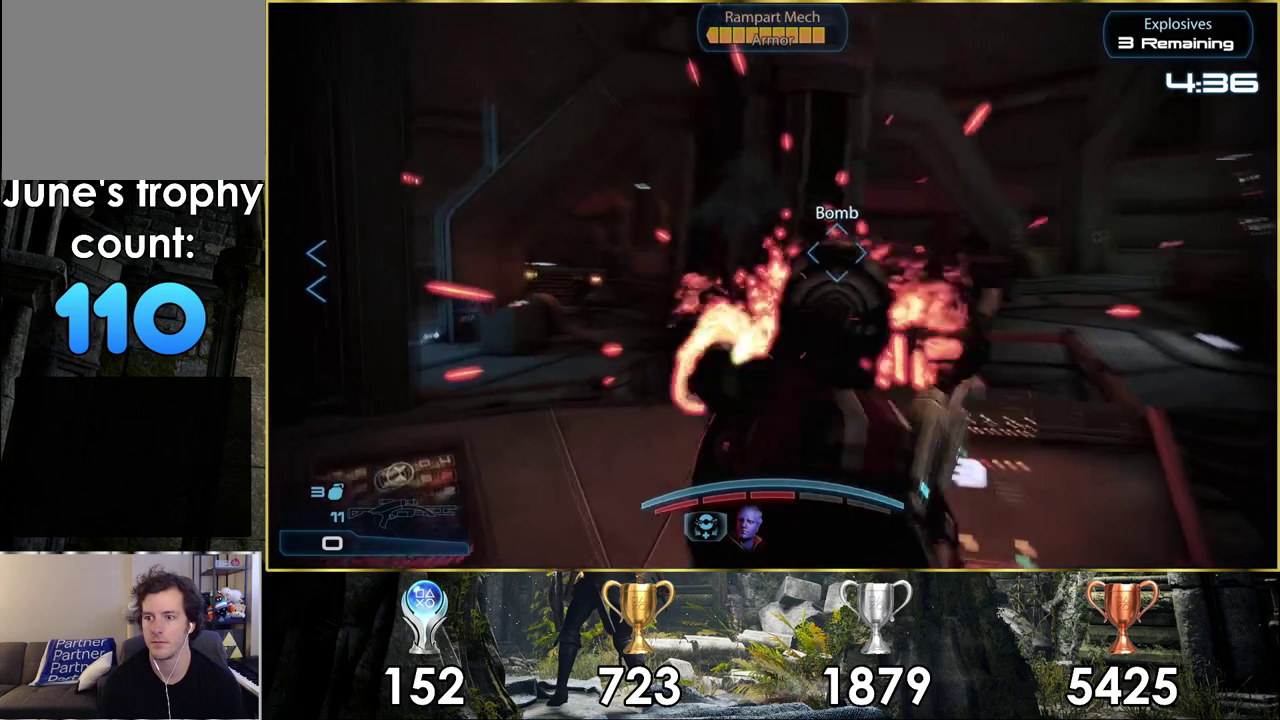
{"dt_ms": 300, "buttons": [], "left_stick": "down", "right_stick": "center", "events": [[267, "left_stick", "down"]]}
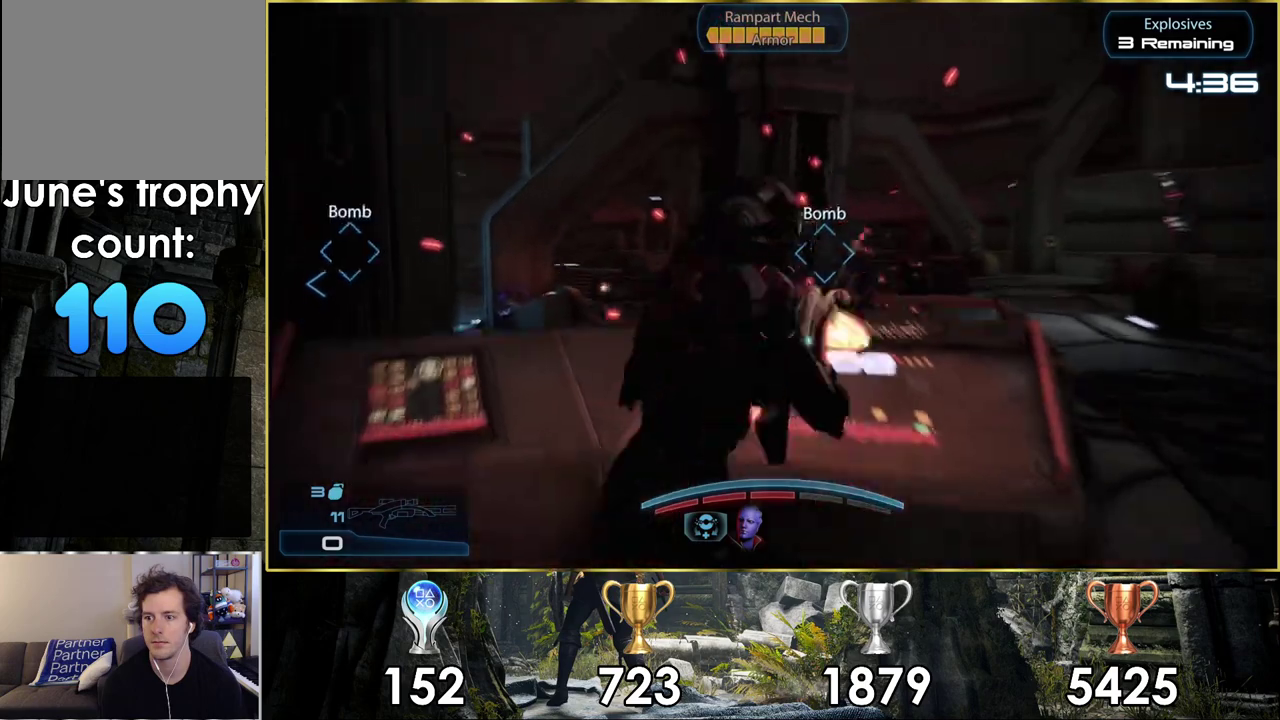
{"dt_ms": 700, "buttons": [], "left_stick": "down-right", "right_stick": "center", "events": [[300, "left_stick", "down-right"], [367, "left_stick", "center"], [683, "left_stick", "down-right"]]}